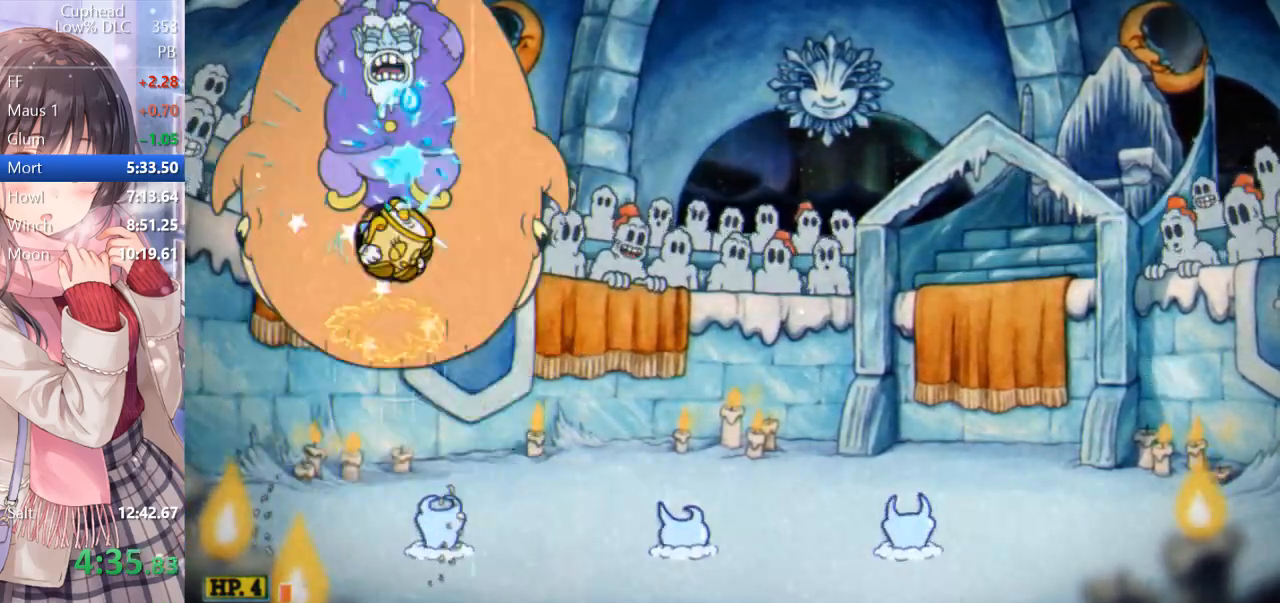
Gameplay with keyboard; each line is a JSON object with the keys held at the frame after it. "events" lists presses ("down") and releases ("up") of "a", "d", "down", "escape", "i", "k", "left", "o", "p", "return", "right", "s", "space", "up", "w" and "z" between this image and that frame as [ms after this image, input, new state], when the widget could be followed in between. No other keys are recorded. Mouse input is not recorded.
{"keys": ["p", "w"], "events": [[400, "space", "up"]]}
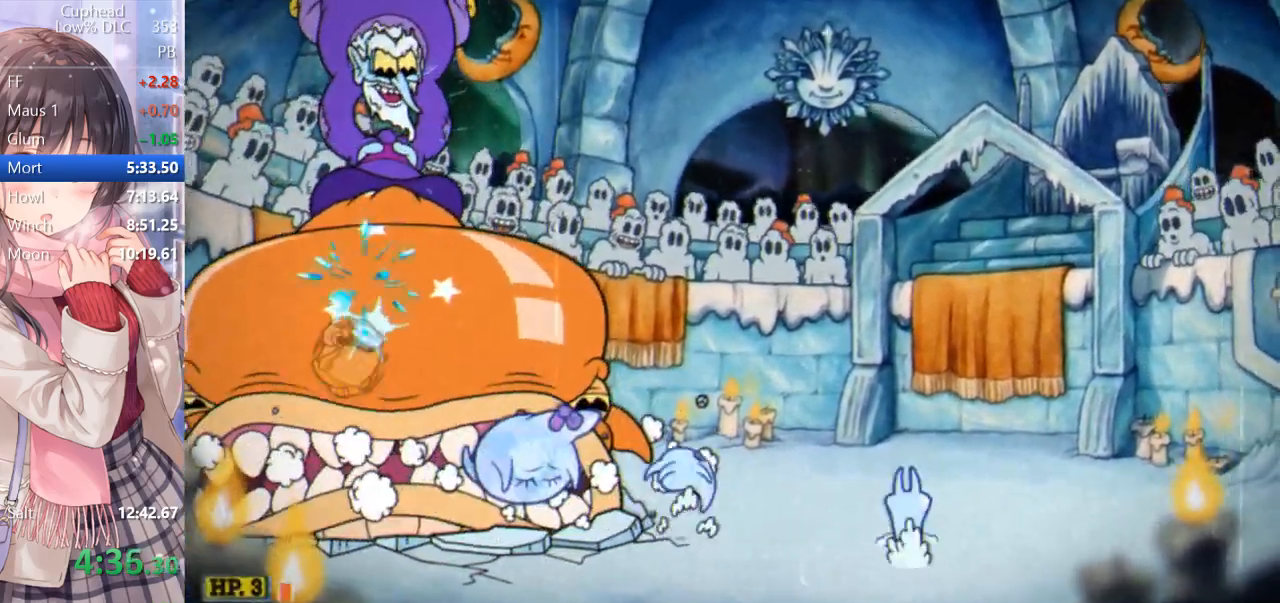
{"keys": ["p", "space", "w"], "events": [[333, "space", "down"]]}
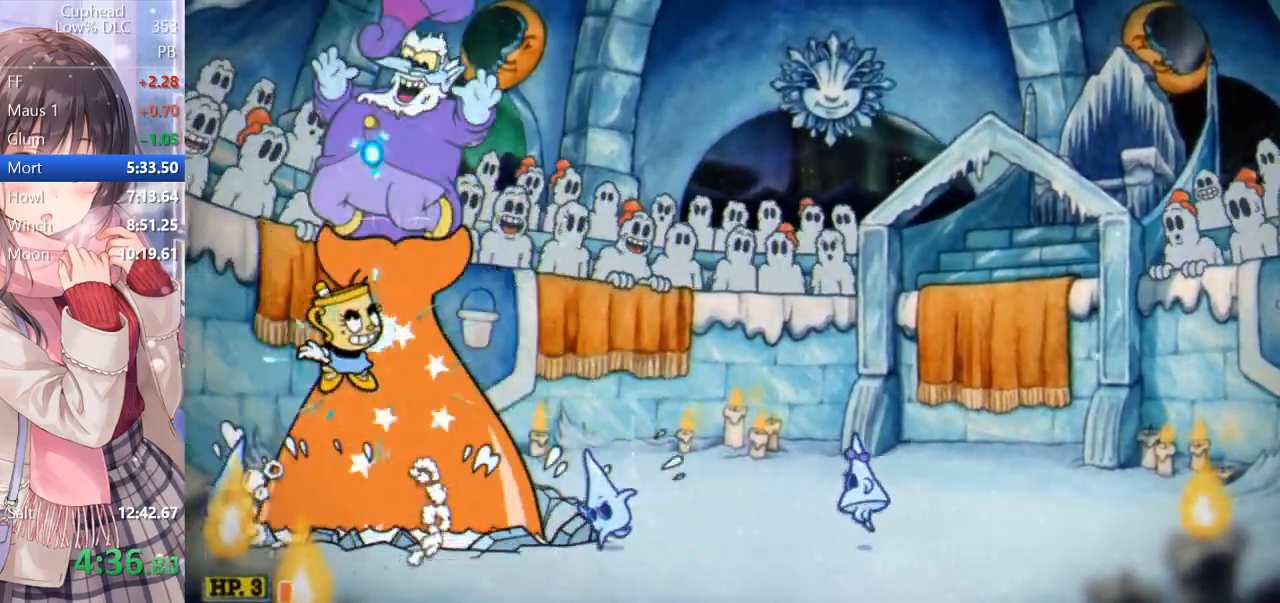
{"keys": ["d", "p", "w"], "events": [[50, "space", "up"], [150, "space", "down"], [200, "d", "down"], [250, "d", "up"], [283, "space", "up"], [333, "d", "down"]]}
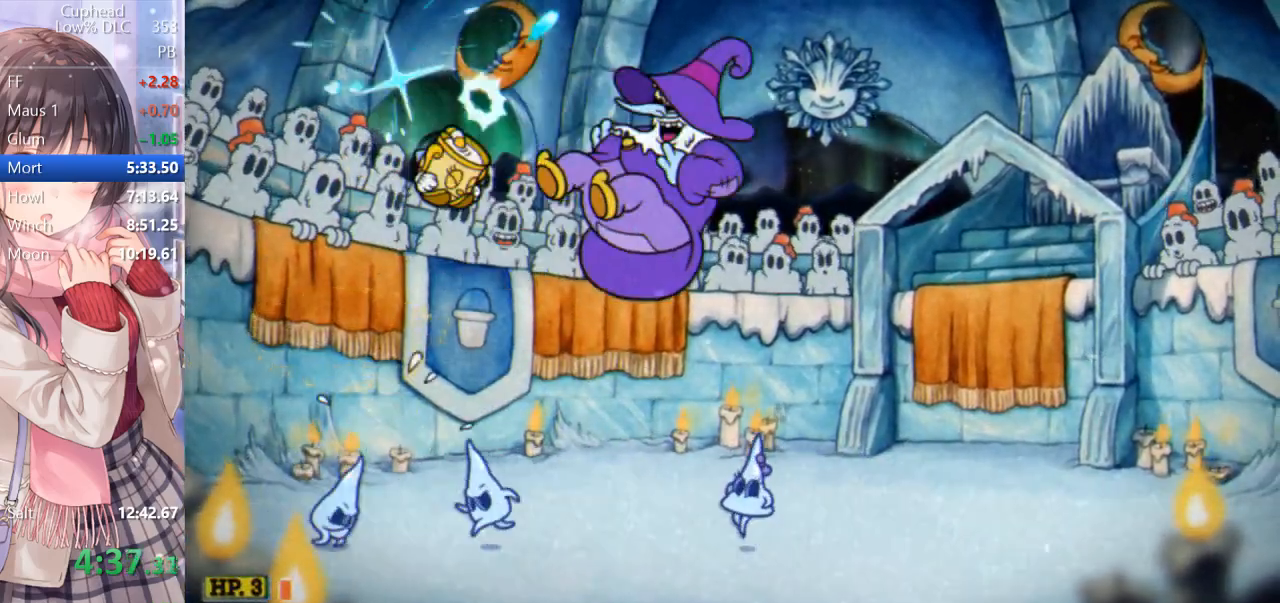
{"keys": ["d", "i", "p", "w"], "events": [[300, "return", "down"], [450, "i", "down"], [450, "return", "up"]]}
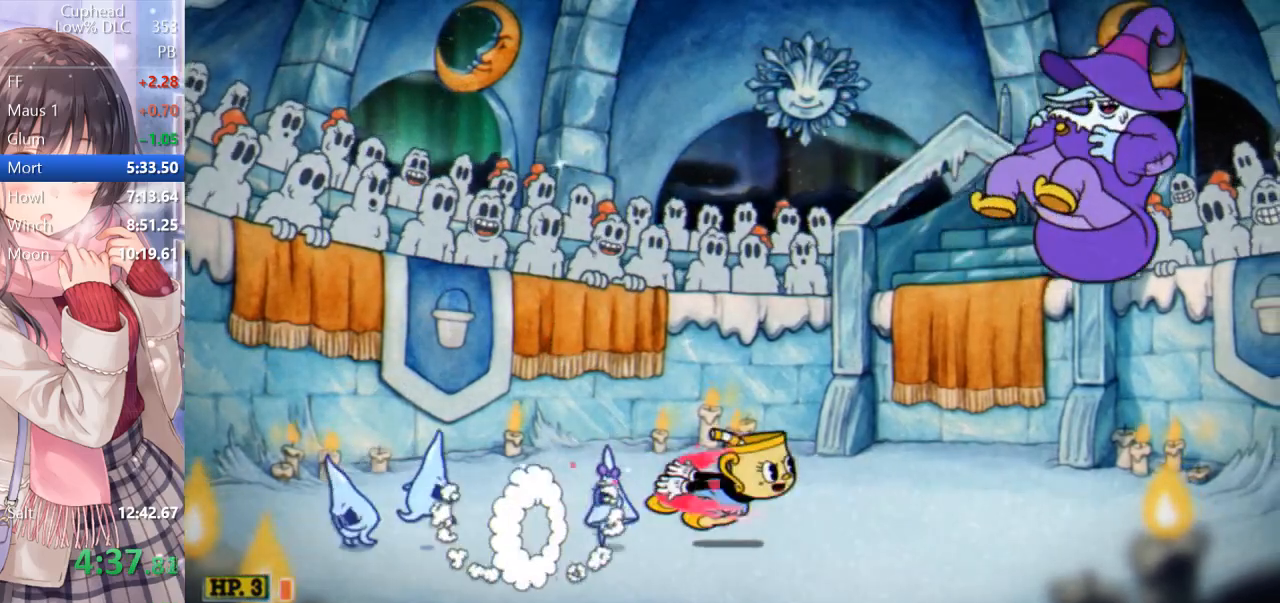
{"keys": ["d", "i", "p", "w"], "events": []}
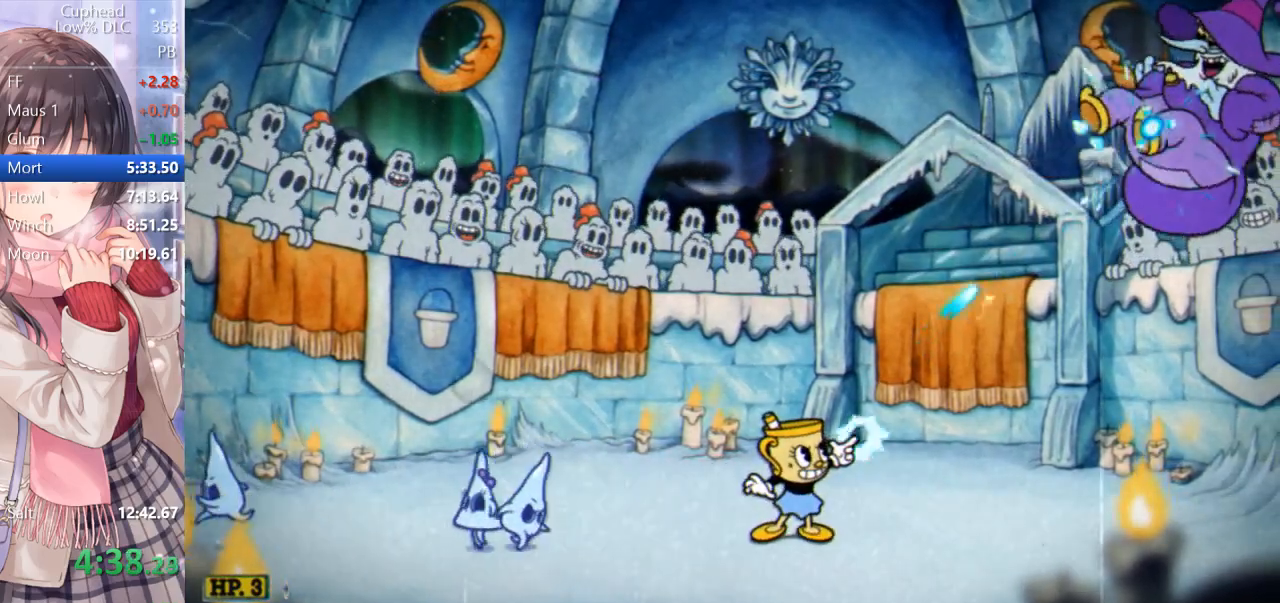
{"keys": ["d", "i", "p", "space", "w"], "events": [[383, "space", "down"]]}
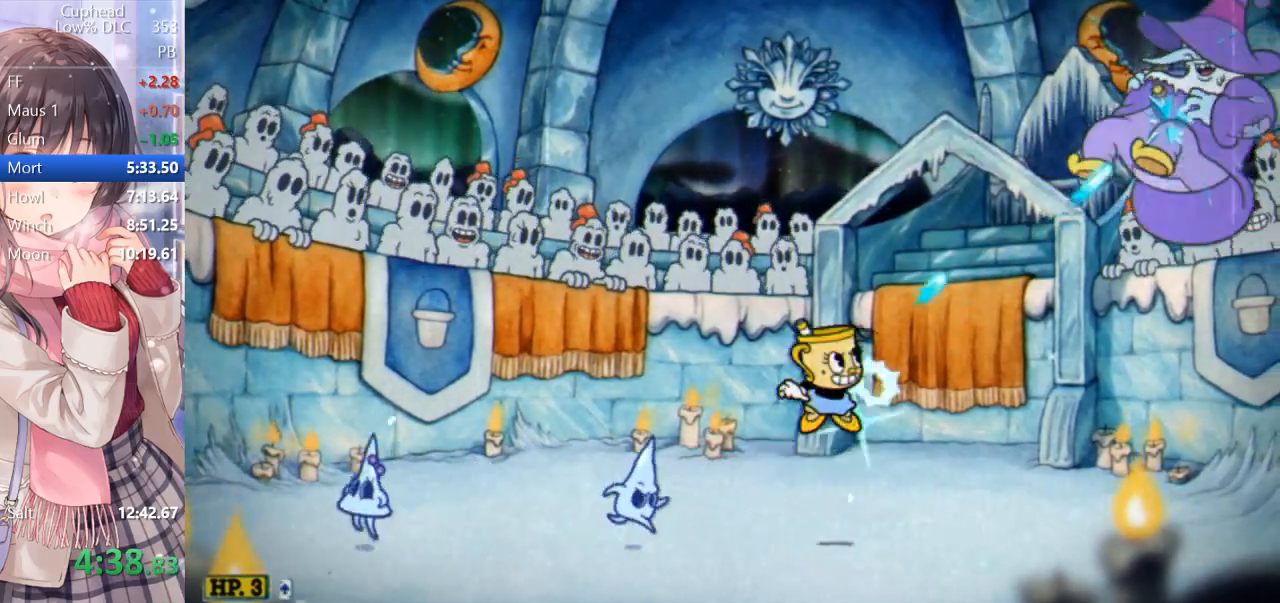
{"keys": ["p", "space", "w"], "events": [[317, "d", "up"], [317, "i", "up"], [317, "space", "up"], [500, "space", "down"]]}
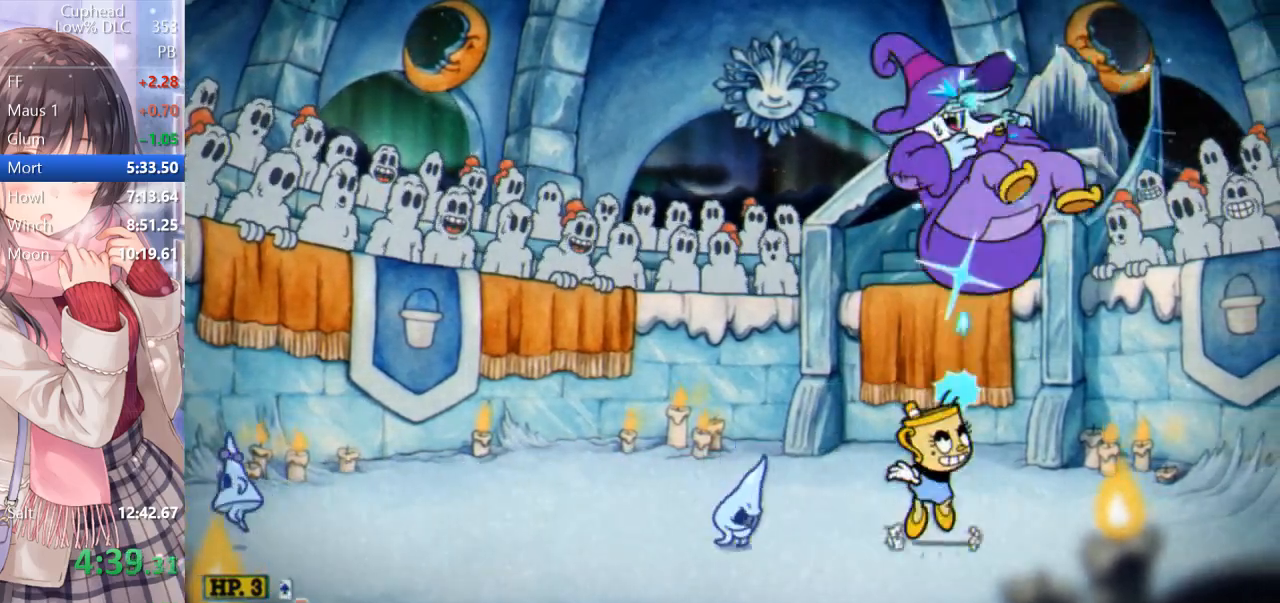
{"keys": ["a", "p", "w"], "events": [[83, "a", "down"], [183, "space", "up"]]}
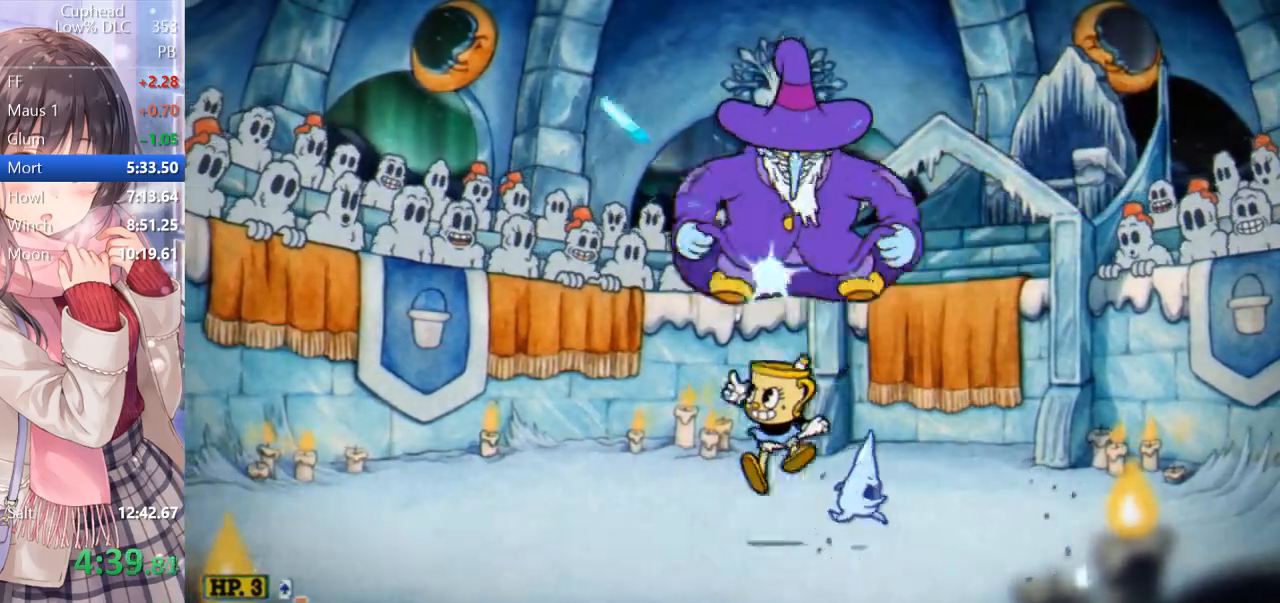
{"keys": ["p", "w"], "events": [[67, "a", "up"], [100, "d", "down"], [100, "space", "down"], [150, "d", "up"], [200, "space", "up"]]}
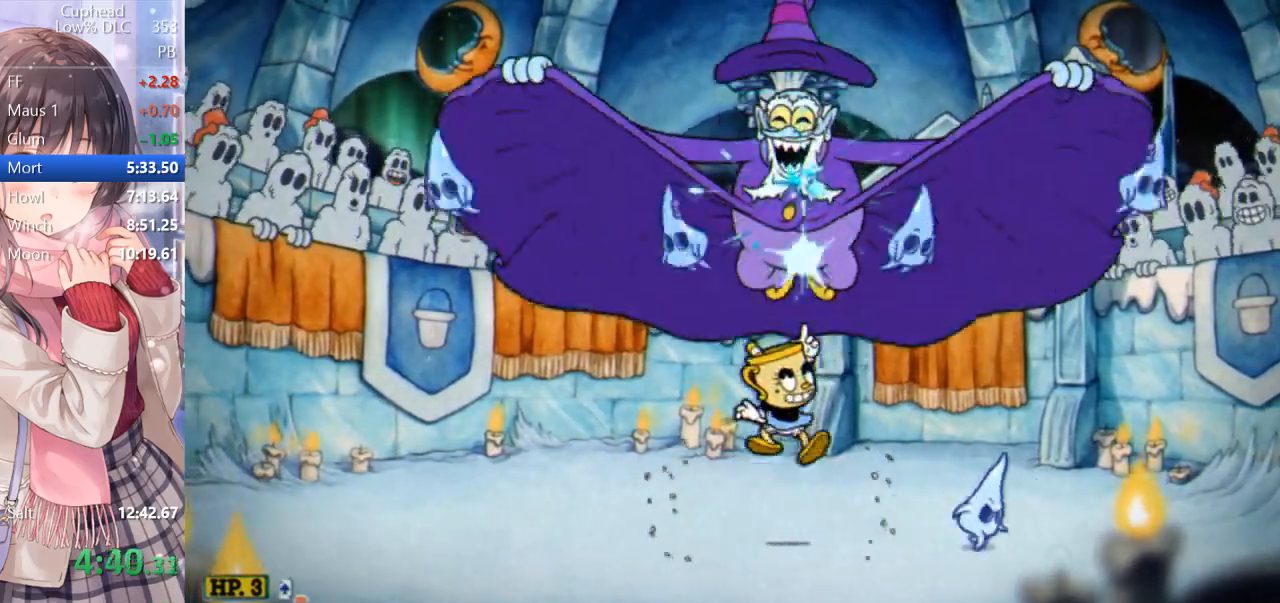
{"keys": ["p", "w"], "events": [[117, "space", "down"], [267, "space", "up"]]}
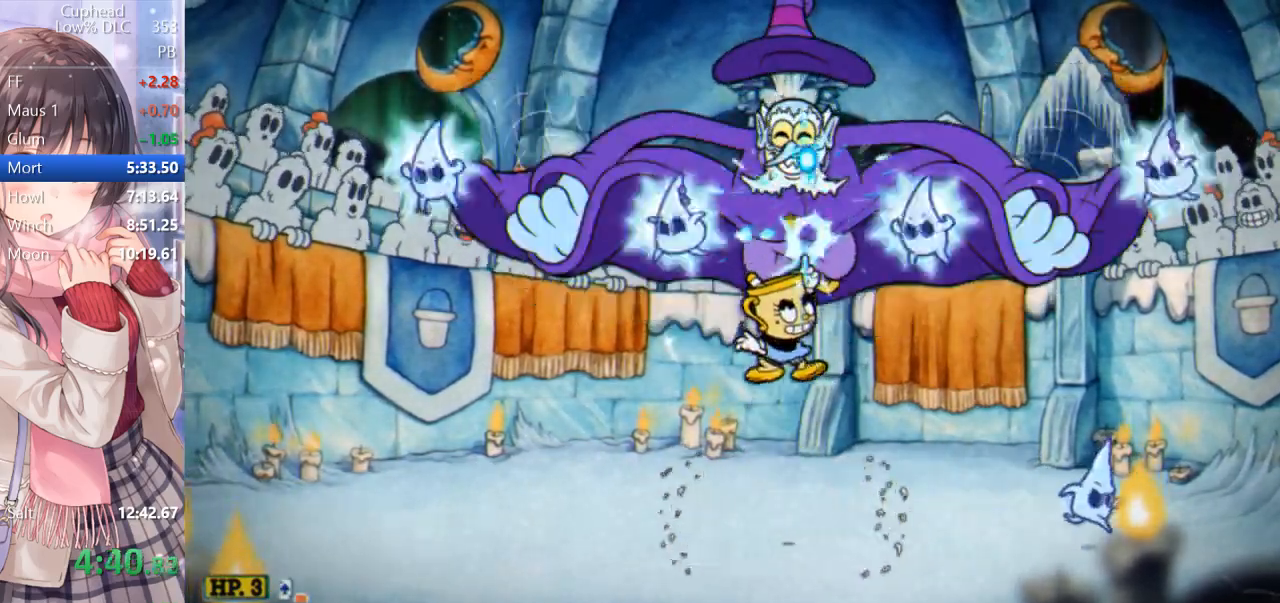
{"keys": ["a", "p", "space", "w"], "events": [[283, "space", "down"], [367, "a", "down"]]}
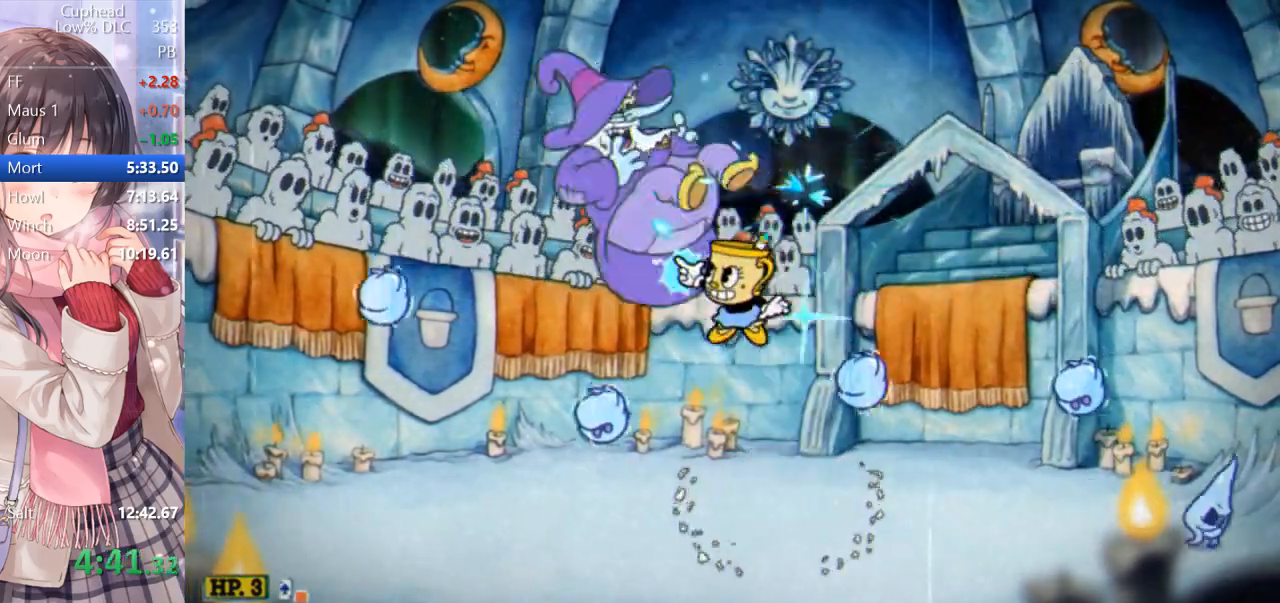
{"keys": ["a", "p", "w"], "events": [[50, "space", "up"], [283, "space", "down"], [483, "space", "up"]]}